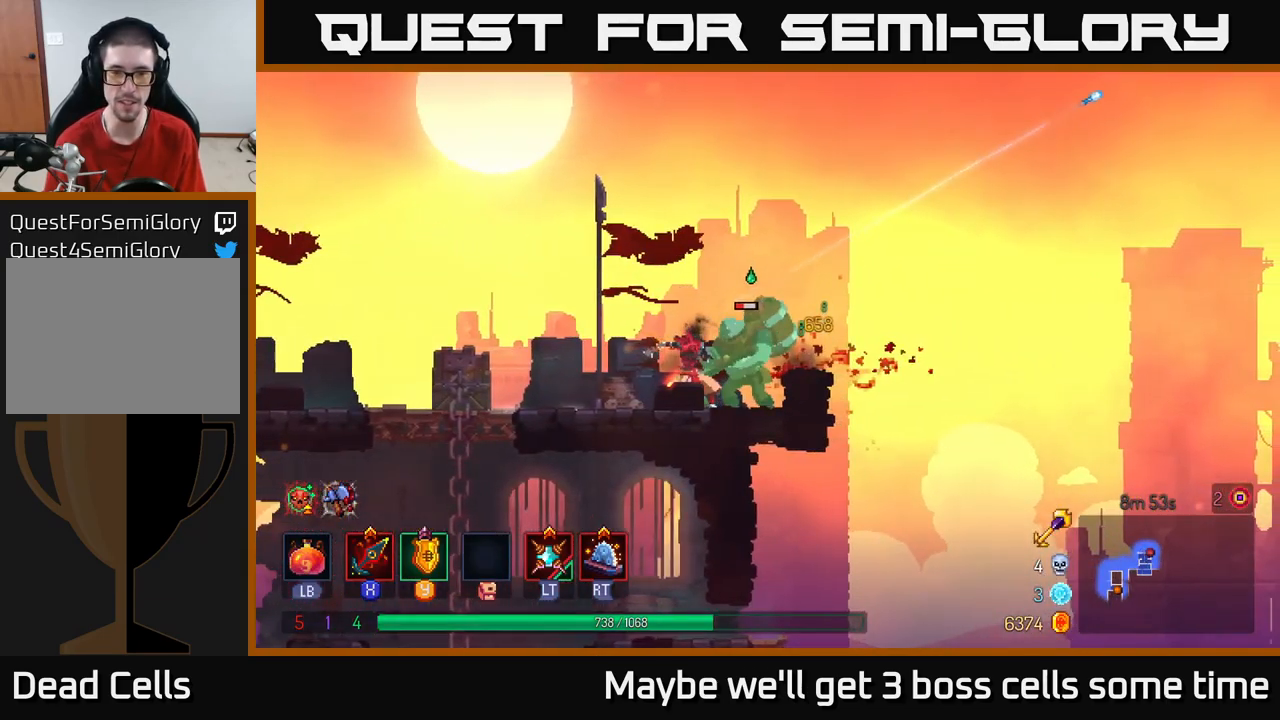
Gameplay with a controller (Xbox layout); each line is a JSON object with the inputs held at the frame after it. "events" lists button and stick changes between this image and that frame as [ms after this image, input, new state], when the widget could be followed in between. Not read: L3 R3.
{"buttons": [], "left_stick": "center", "right_stick": "center", "events": [[17, "X", "up"], [117, "left_stick", "right"], [300, "left_stick", "left"], [483, "left_stick", "center"]]}
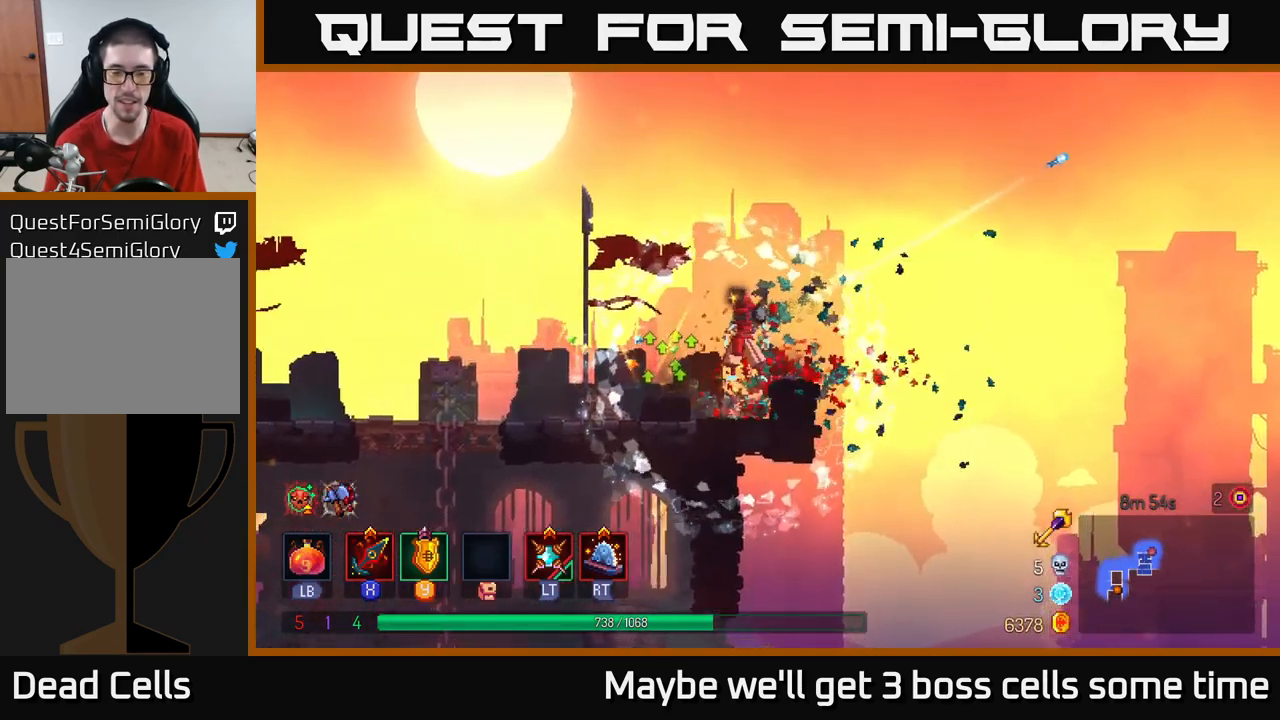
{"buttons": [], "left_stick": "down-left", "right_stick": "center", "events": [[133, "left_stick", "right"], [483, "left_stick", "down-left"]]}
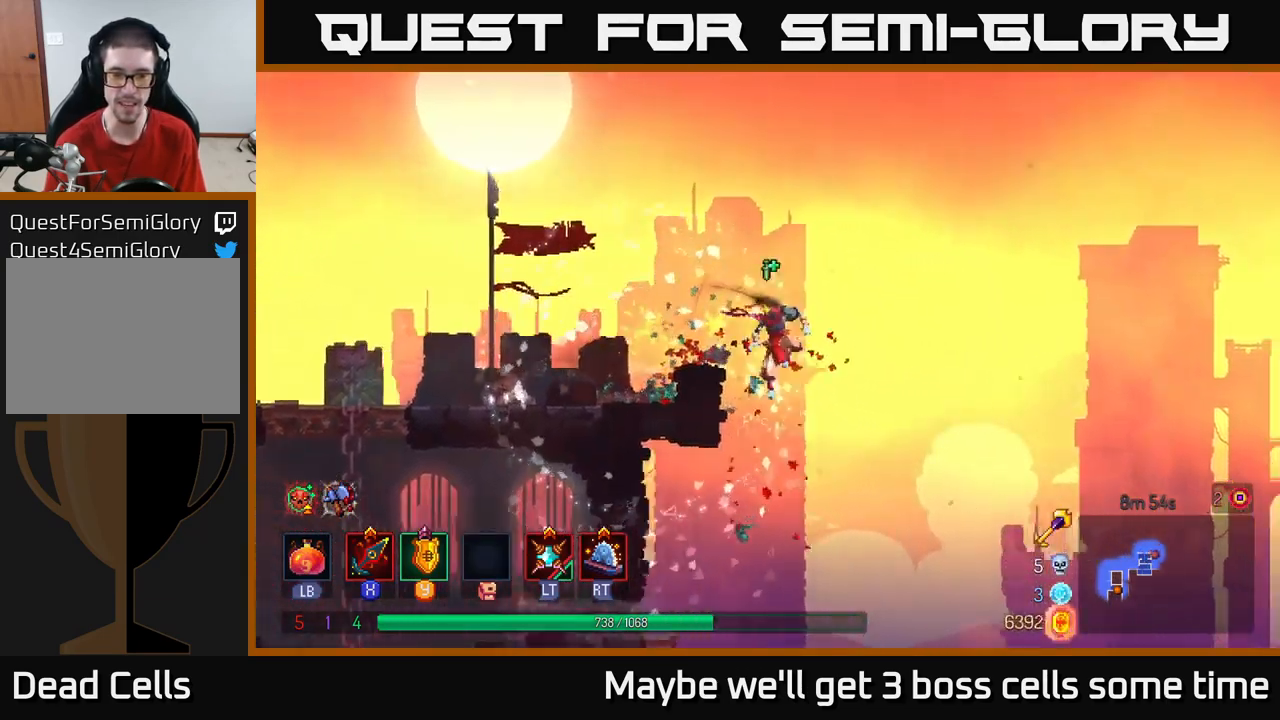
{"buttons": [], "left_stick": "center", "right_stick": "center", "events": [[17, "A", "down"], [117, "A", "up"], [217, "left_stick", "left"], [383, "left_stick", "center"]]}
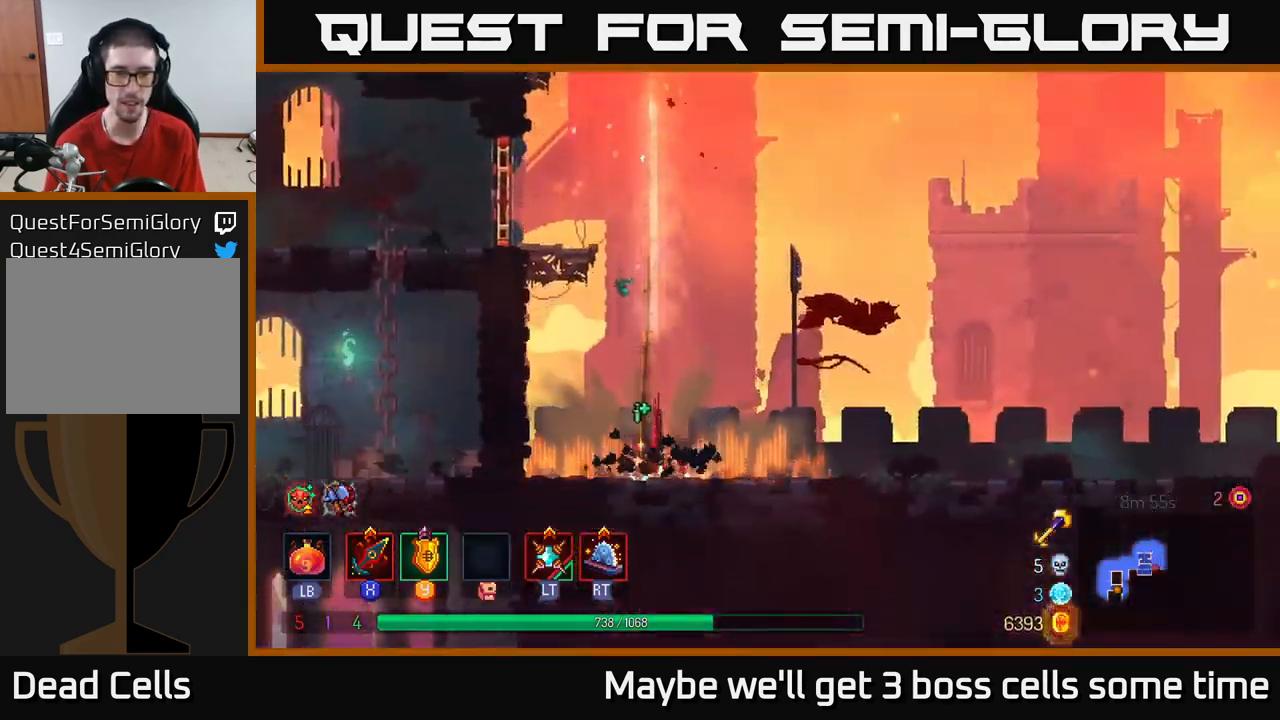
{"buttons": ["B"], "left_stick": "right", "right_stick": "center", "events": [[33, "left_stick", "left"], [183, "left_stick", "center"], [267, "left_stick", "right"], [417, "B", "down"]]}
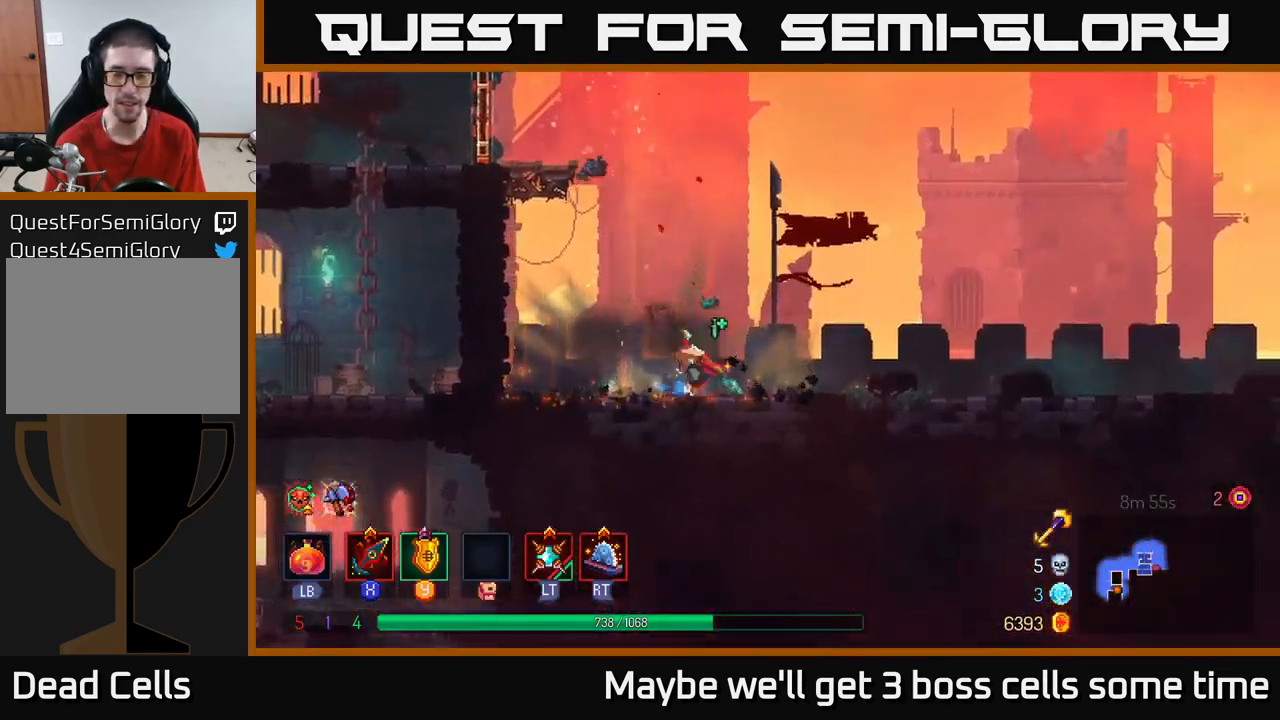
{"buttons": [], "left_stick": "center", "right_stick": "center", "events": [[67, "B", "up"], [317, "left_stick", "center"]]}
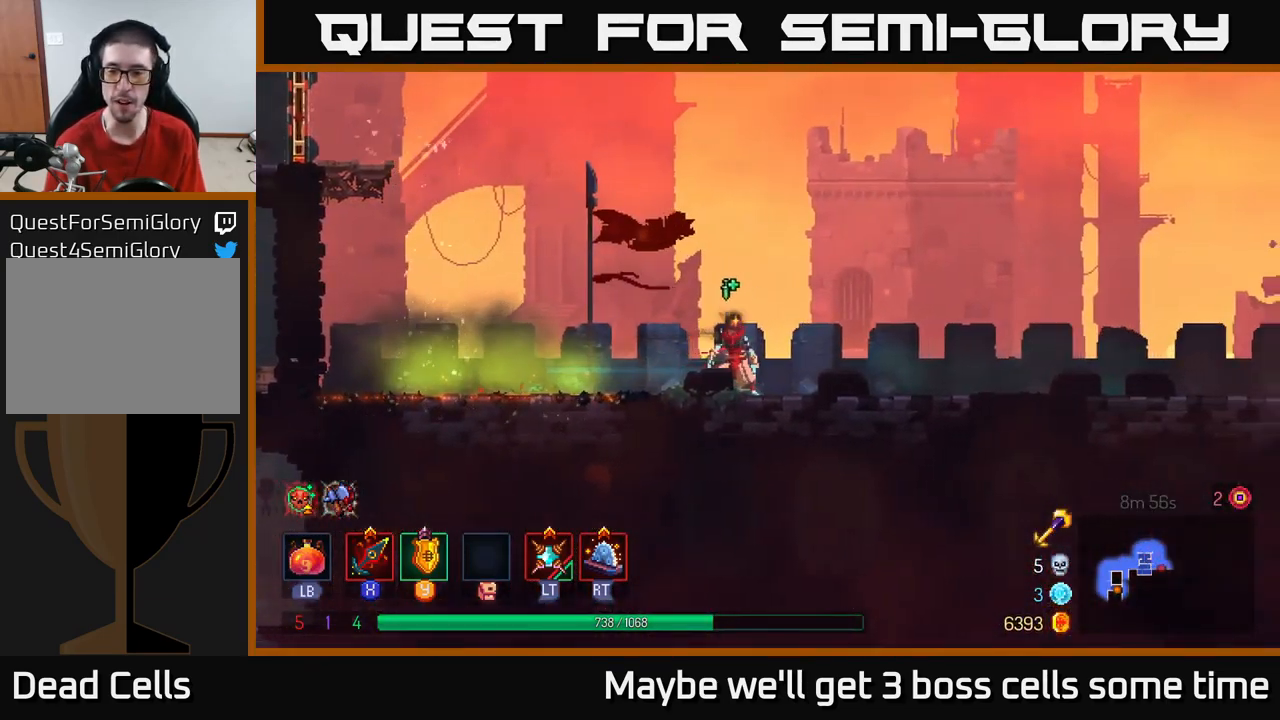
{"buttons": [], "left_stick": "right", "right_stick": "left", "events": [[50, "left_stick", "right"], [317, "right_stick", "left"]]}
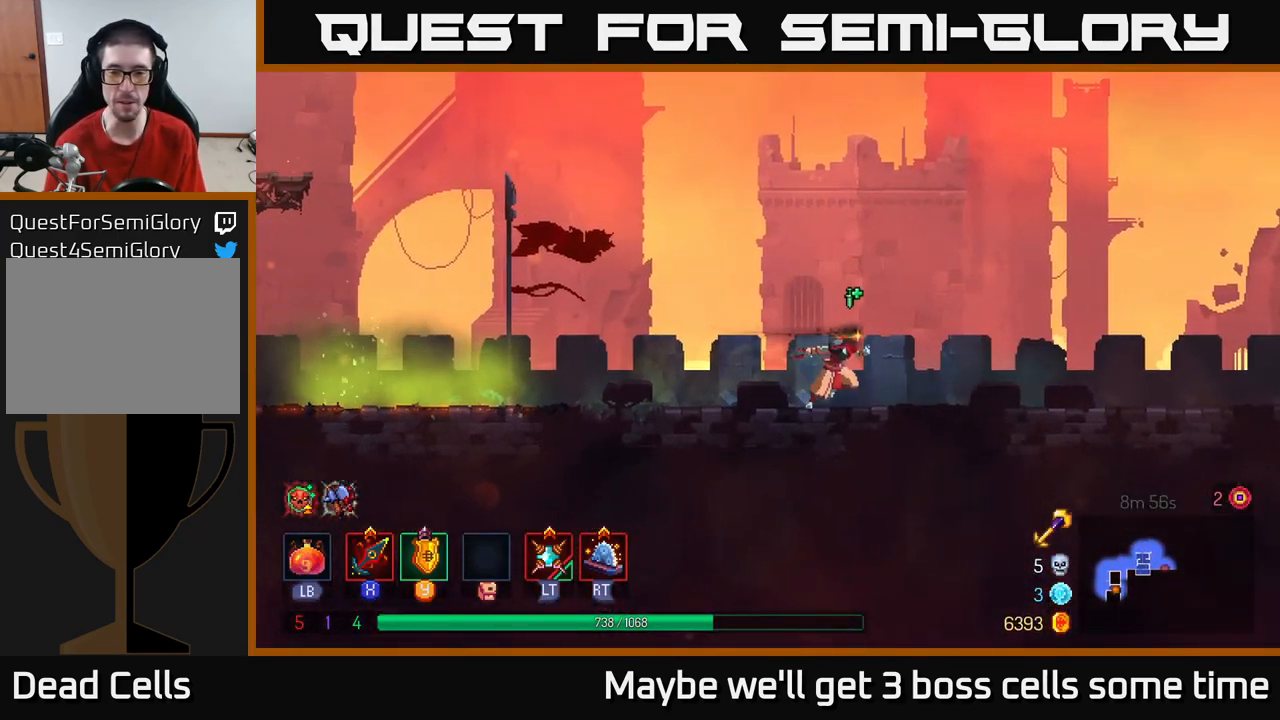
{"buttons": [], "left_stick": "right", "right_stick": "right", "events": [[83, "left_stick", "center"], [267, "right_stick", "right"], [284, "left_stick", "right"]]}
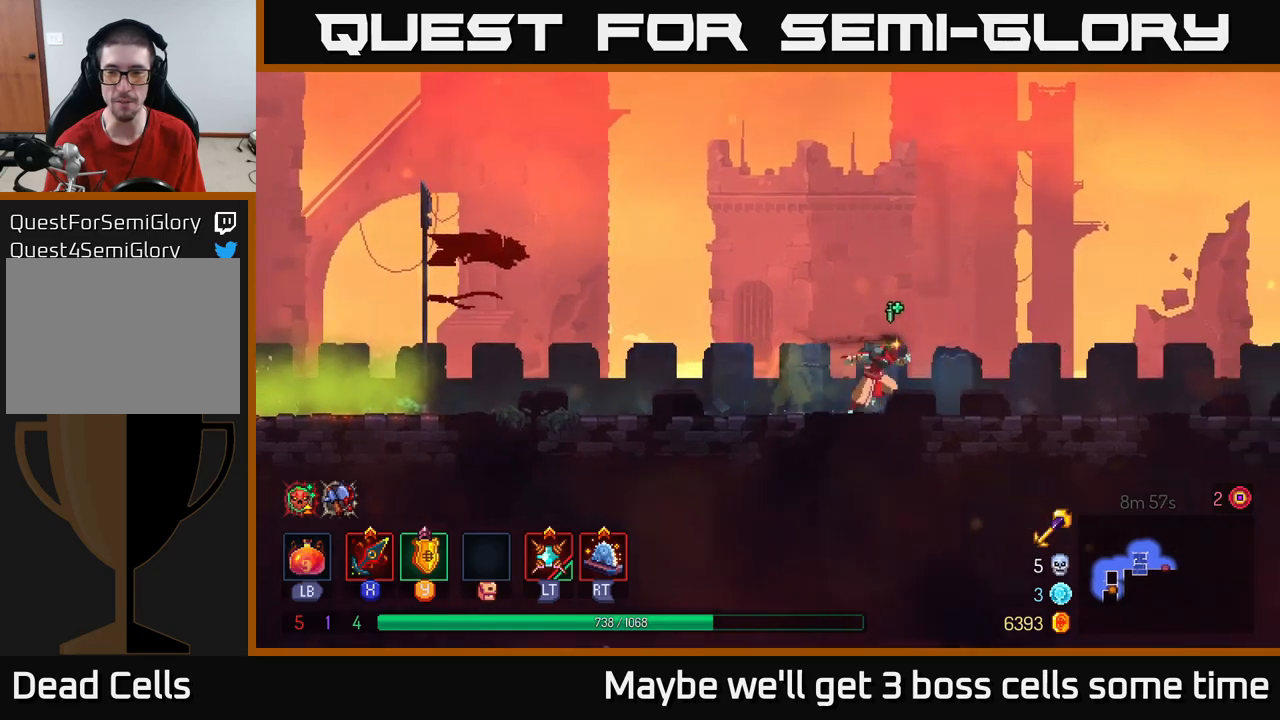
{"buttons": [], "left_stick": "right", "right_stick": "center", "events": [[67, "right_stick", "center"]]}
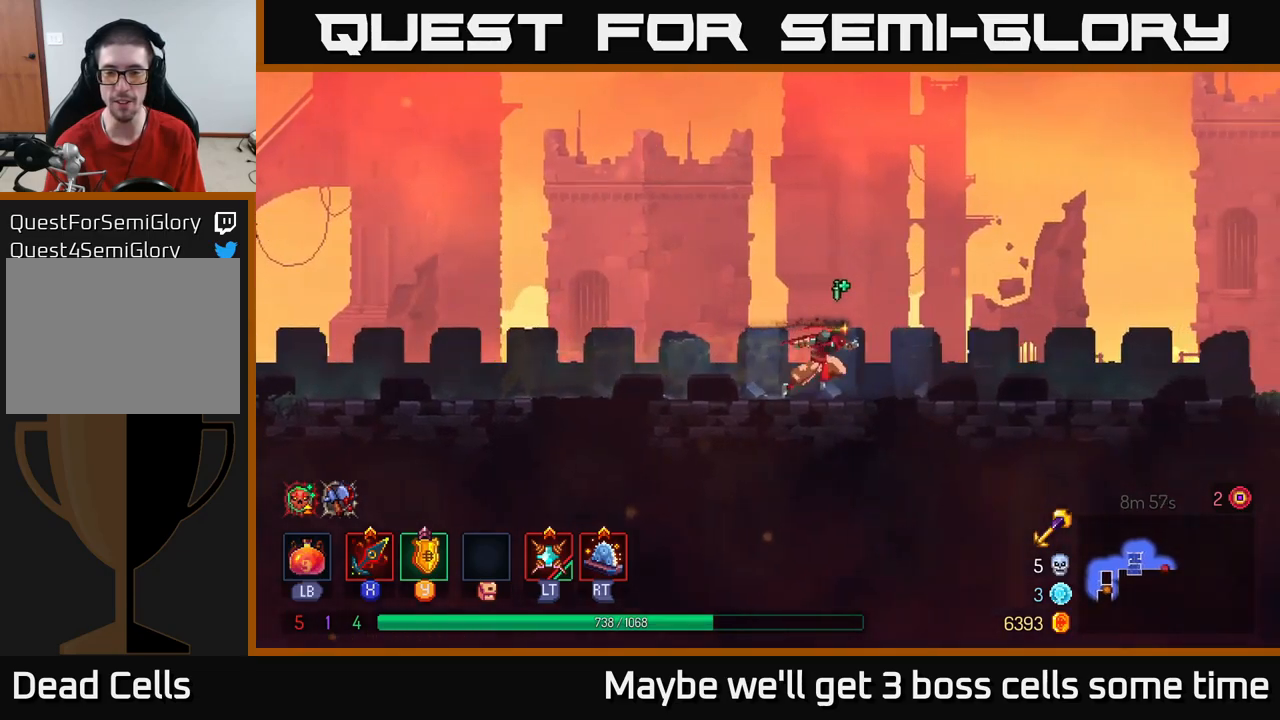
{"buttons": [], "left_stick": "right", "right_stick": "center", "events": []}
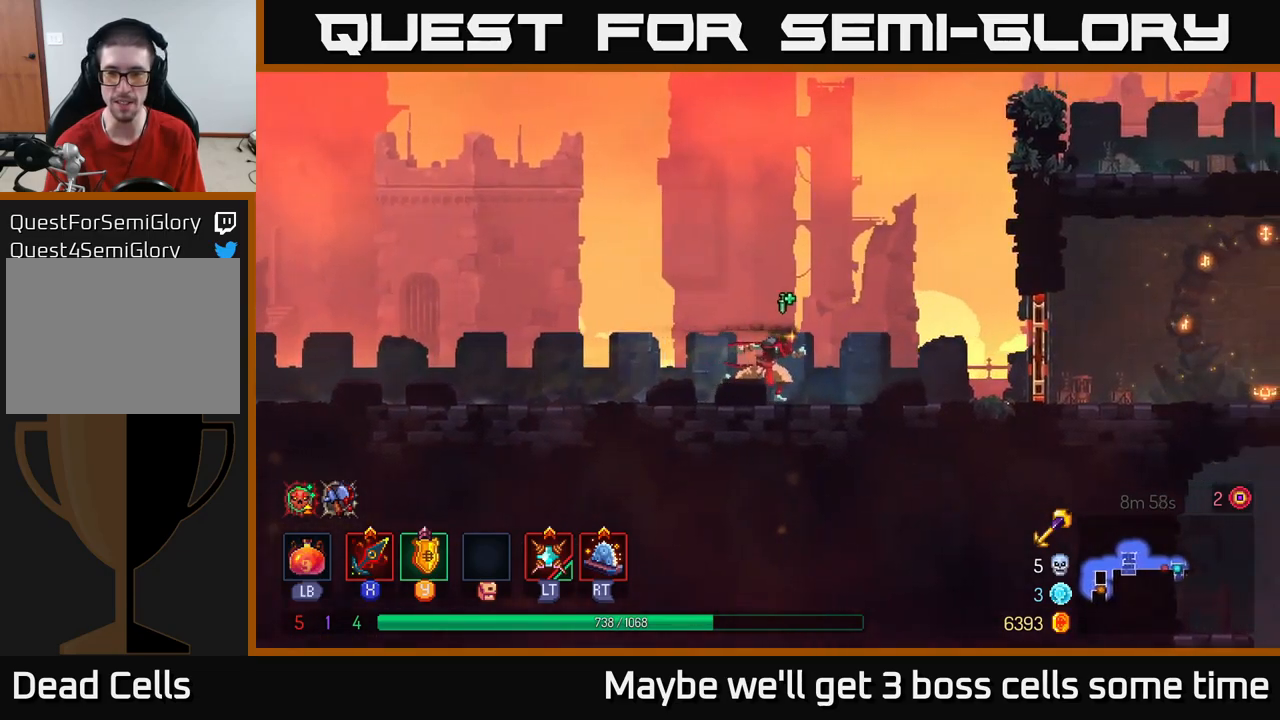
{"buttons": ["R1"], "left_stick": "right", "right_stick": "center", "events": [[500, "R1", "down"]]}
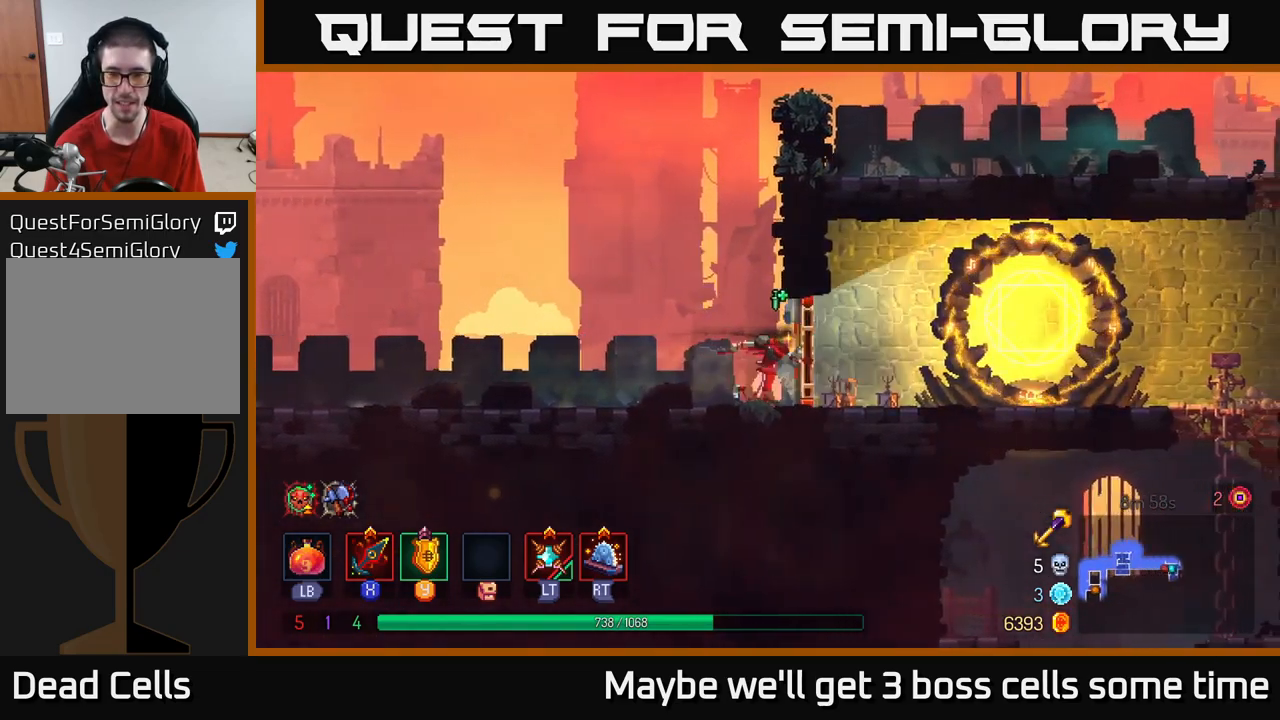
{"buttons": [], "left_stick": "right", "right_stick": "center", "events": [[100, "R1", "up"]]}
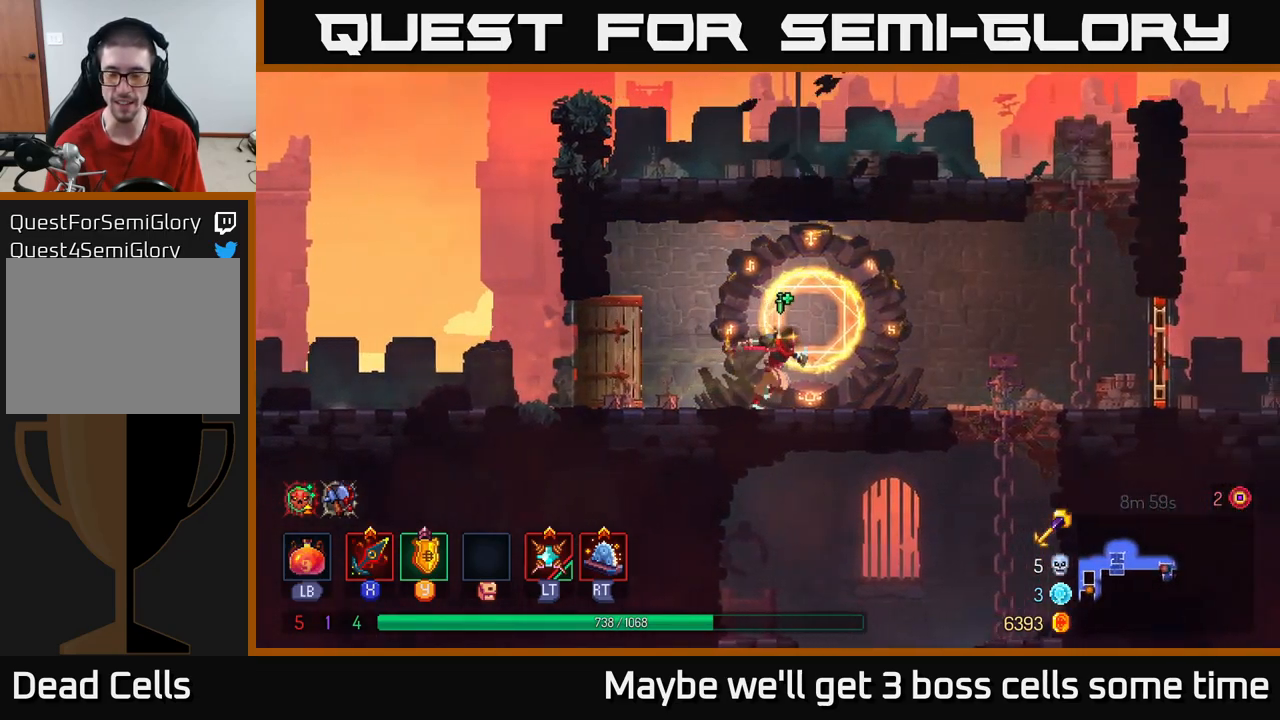
{"buttons": [], "left_stick": "right", "right_stick": "center", "events": []}
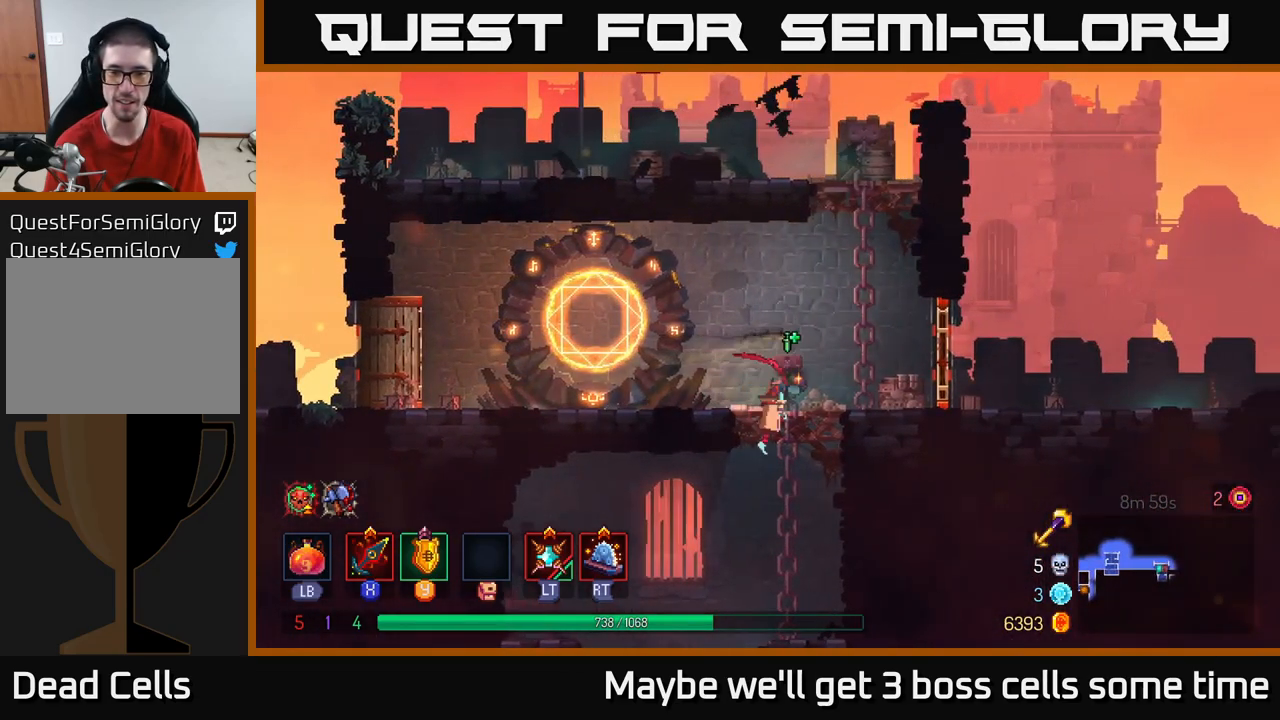
{"buttons": [], "left_stick": "left", "right_stick": "center", "events": [[17, "left_stick", "down"], [50, "A", "down"], [134, "A", "up"], [284, "left_stick", "left"], [334, "B", "down"], [434, "B", "up"]]}
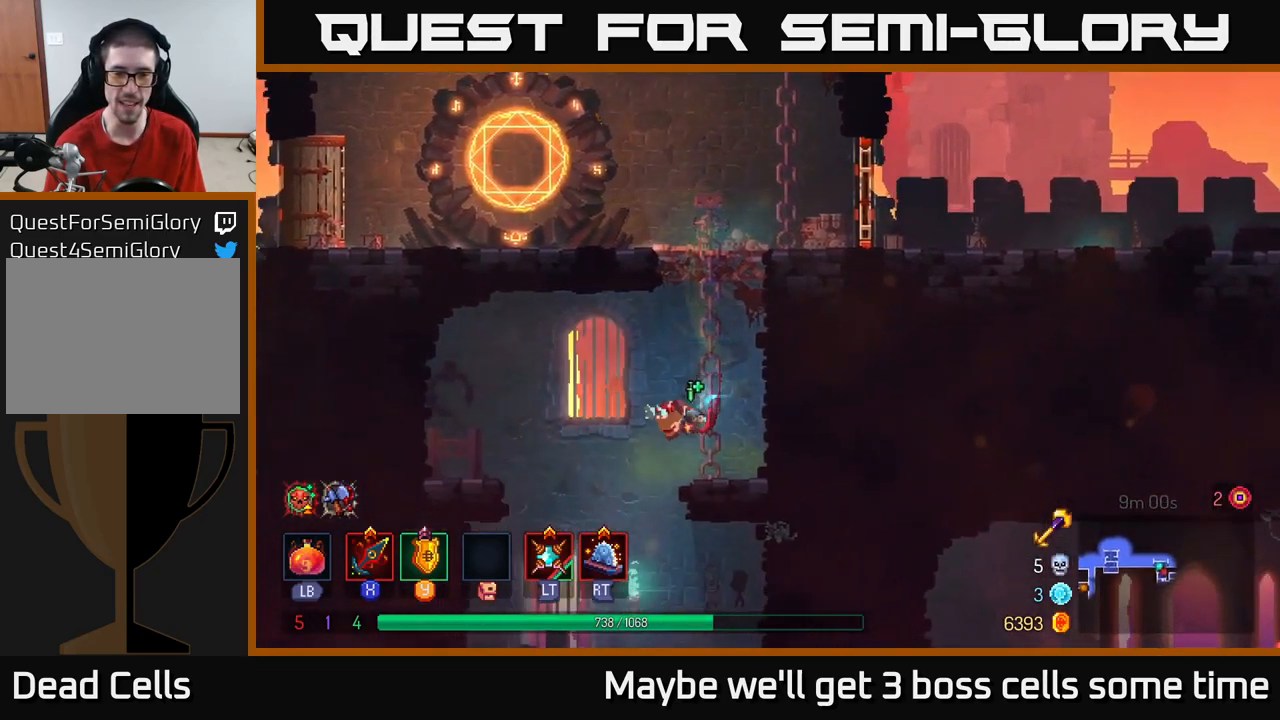
{"buttons": [], "left_stick": "center", "right_stick": "center", "events": [[167, "A", "down"], [167, "left_stick", "down"], [250, "A", "up"], [367, "left_stick", "center"]]}
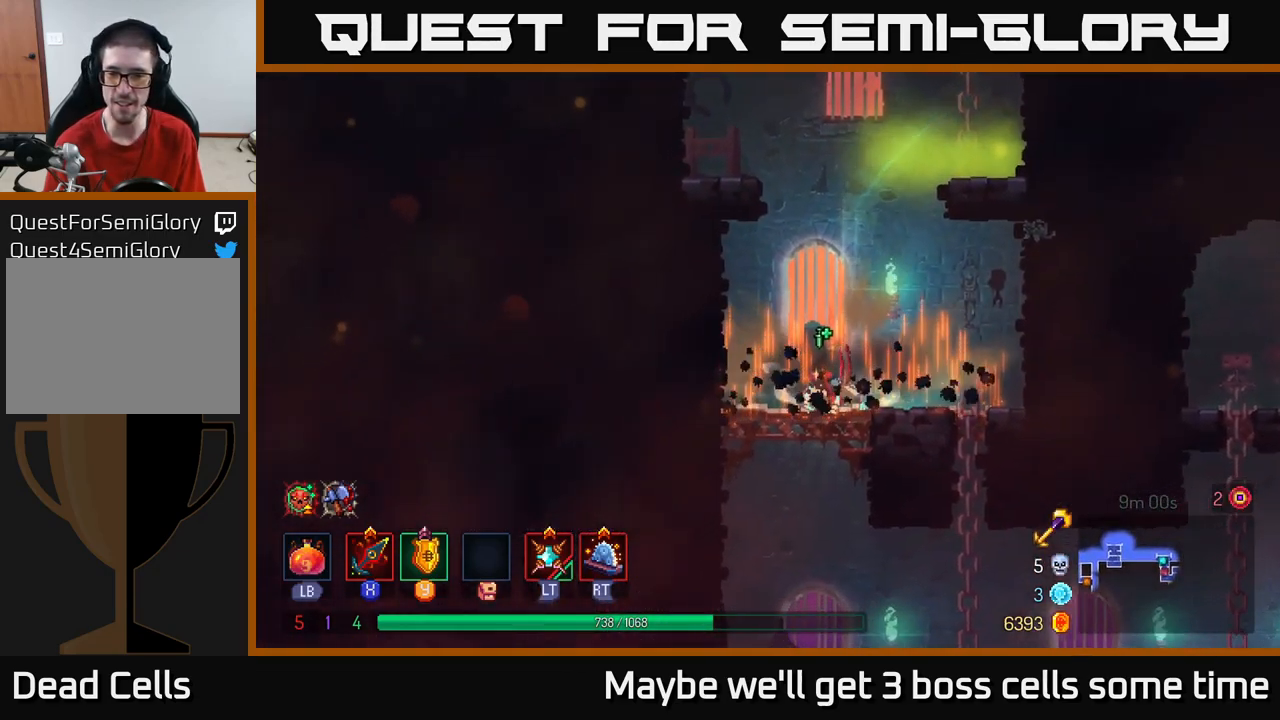
{"buttons": [], "left_stick": "down-right", "right_stick": "center", "events": [[50, "left_stick", "right"], [484, "left_stick", "down-right"]]}
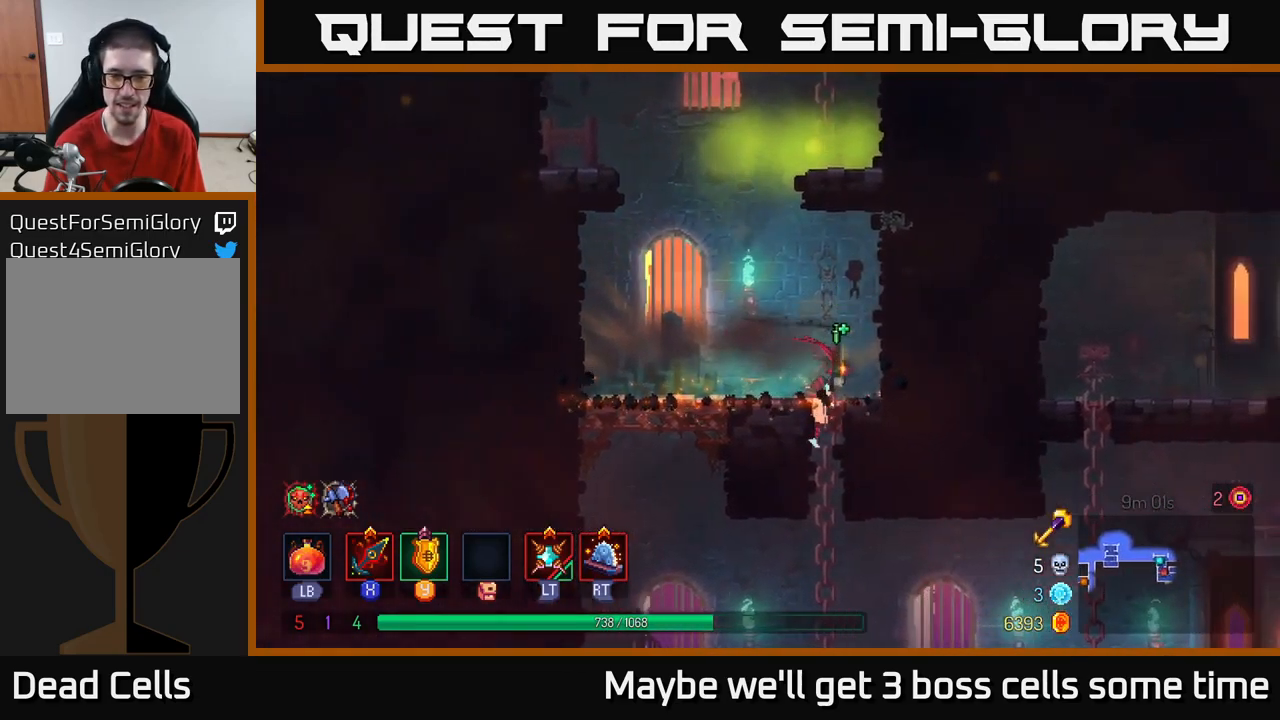
{"buttons": [], "left_stick": "center", "right_stick": "center", "events": [[17, "A", "down"], [17, "left_stick", "down"], [84, "A", "up"], [167, "A", "down"], [250, "A", "up"], [334, "left_stick", "center"]]}
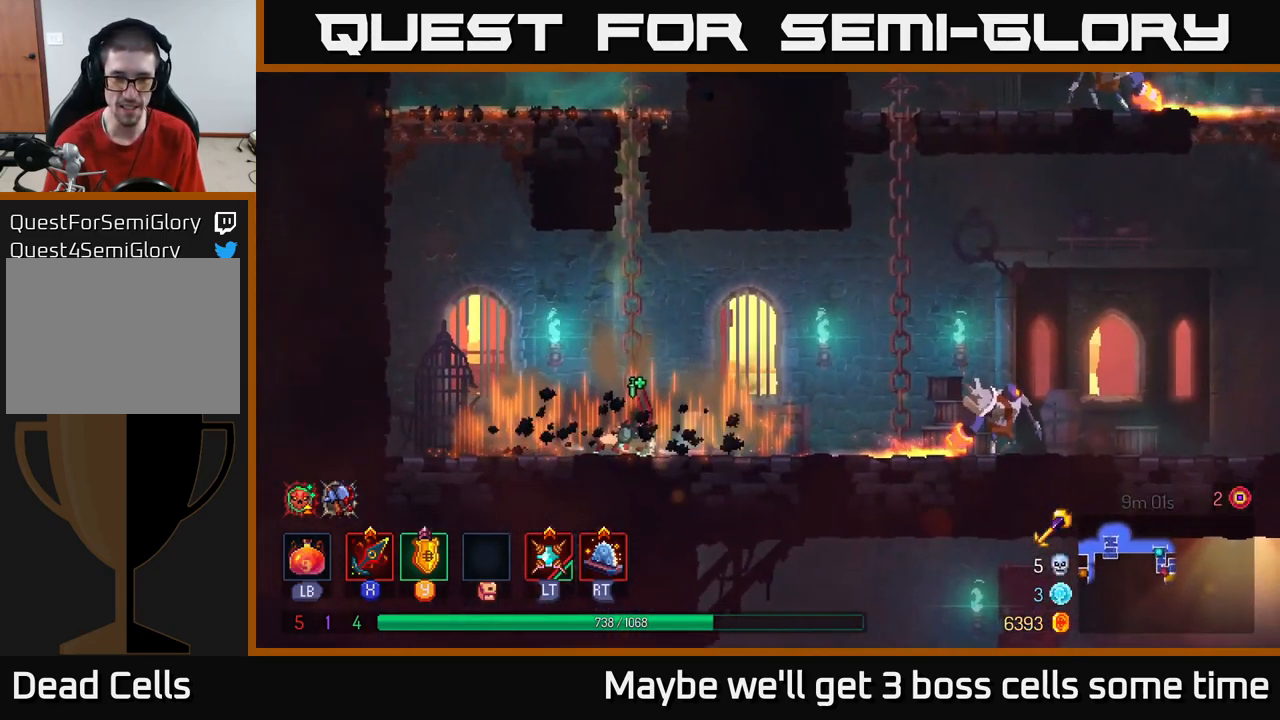
{"buttons": ["B"], "left_stick": "right", "right_stick": "center", "events": [[50, "left_stick", "right"], [383, "B", "down"]]}
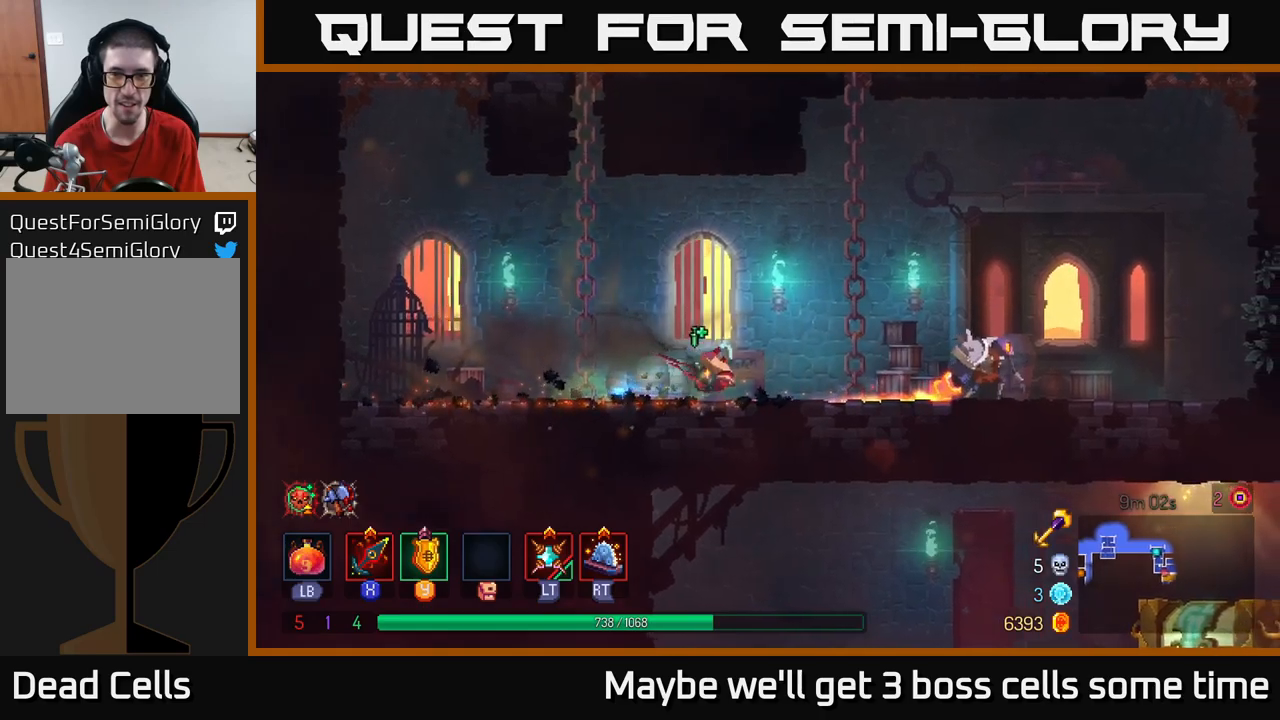
{"buttons": ["X"], "left_stick": "right", "right_stick": "center", "events": [[17, "B", "up"], [300, "X", "down"], [384, "X", "up"], [450, "X", "down"]]}
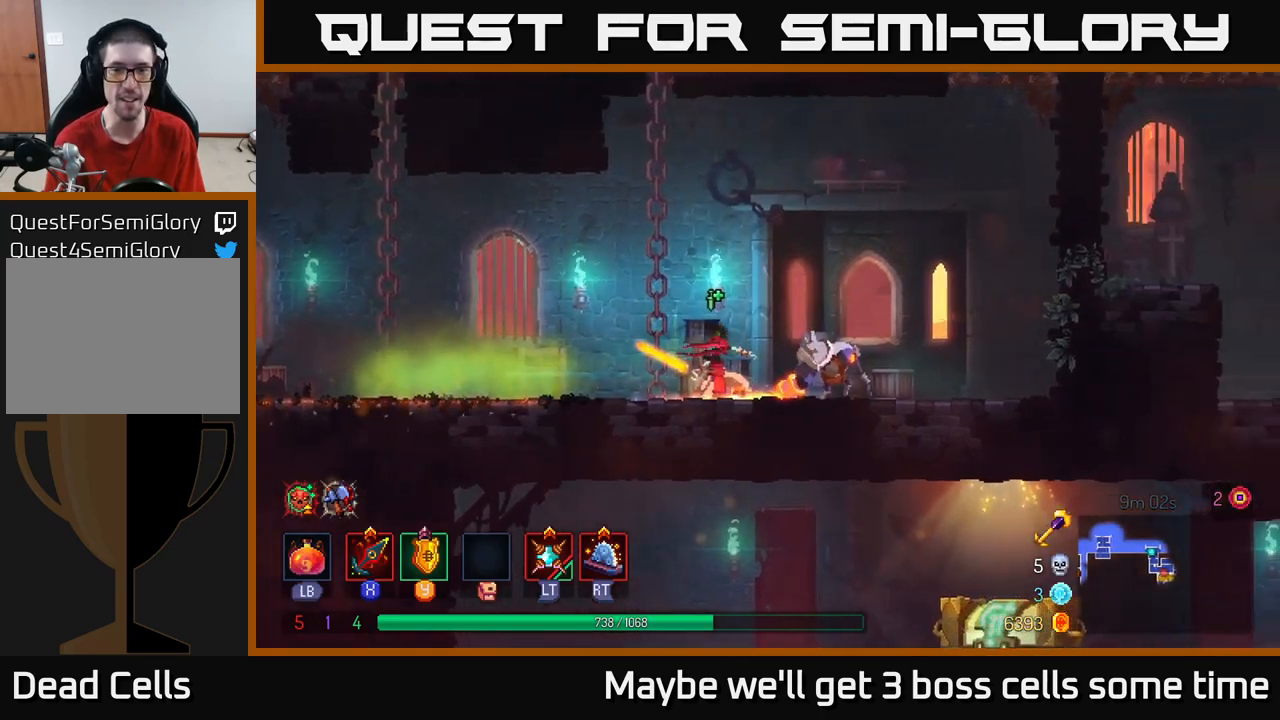
{"buttons": [], "left_stick": "right", "right_stick": "center", "events": [[34, "X", "up"], [100, "X", "down"], [217, "X", "up"]]}
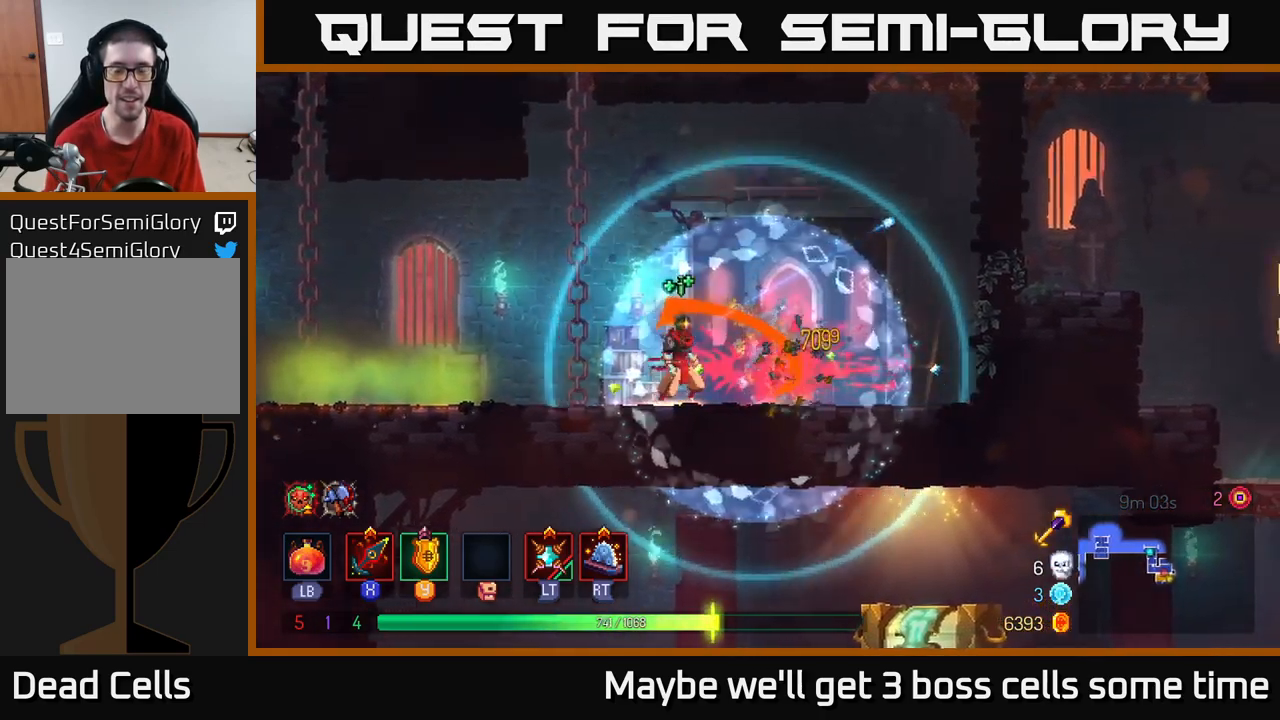
{"buttons": [], "left_stick": "right", "right_stick": "center", "events": [[334, "A", "down"], [450, "A", "up"]]}
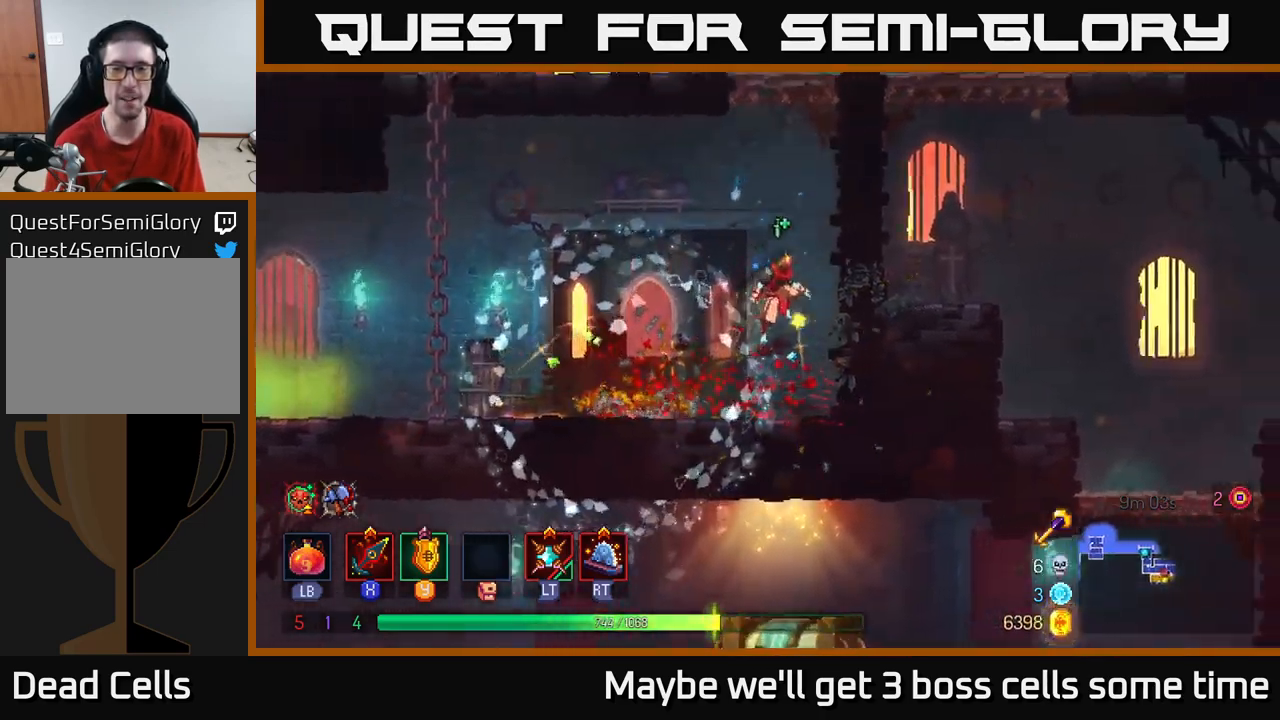
{"buttons": ["A"], "left_stick": "up-left", "right_stick": "center", "events": [[34, "A", "down"], [167, "left_stick", "up-right"], [200, "A", "up"], [500, "A", "down"], [500, "left_stick", "up-left"]]}
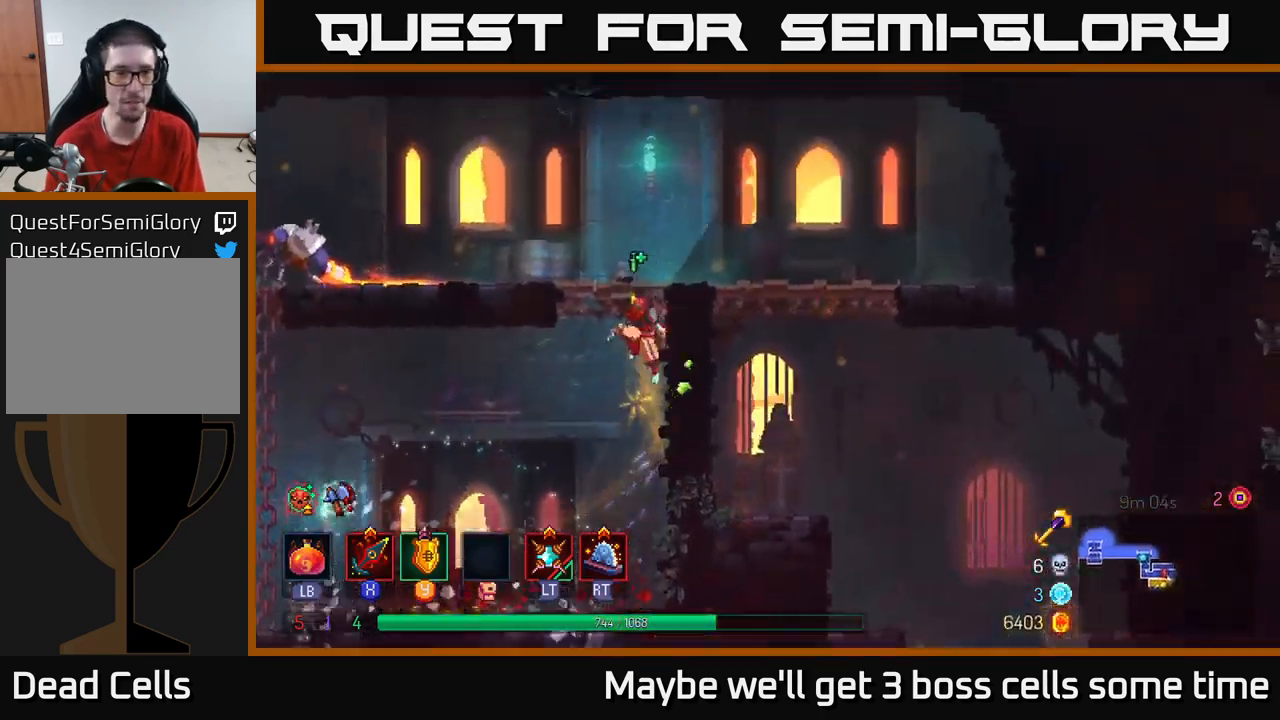
{"buttons": [], "left_stick": "left", "right_stick": "center", "events": [[34, "left_stick", "left"], [117, "A", "up"], [167, "A", "down"], [250, "A", "up"], [367, "B", "down"], [500, "B", "up"]]}
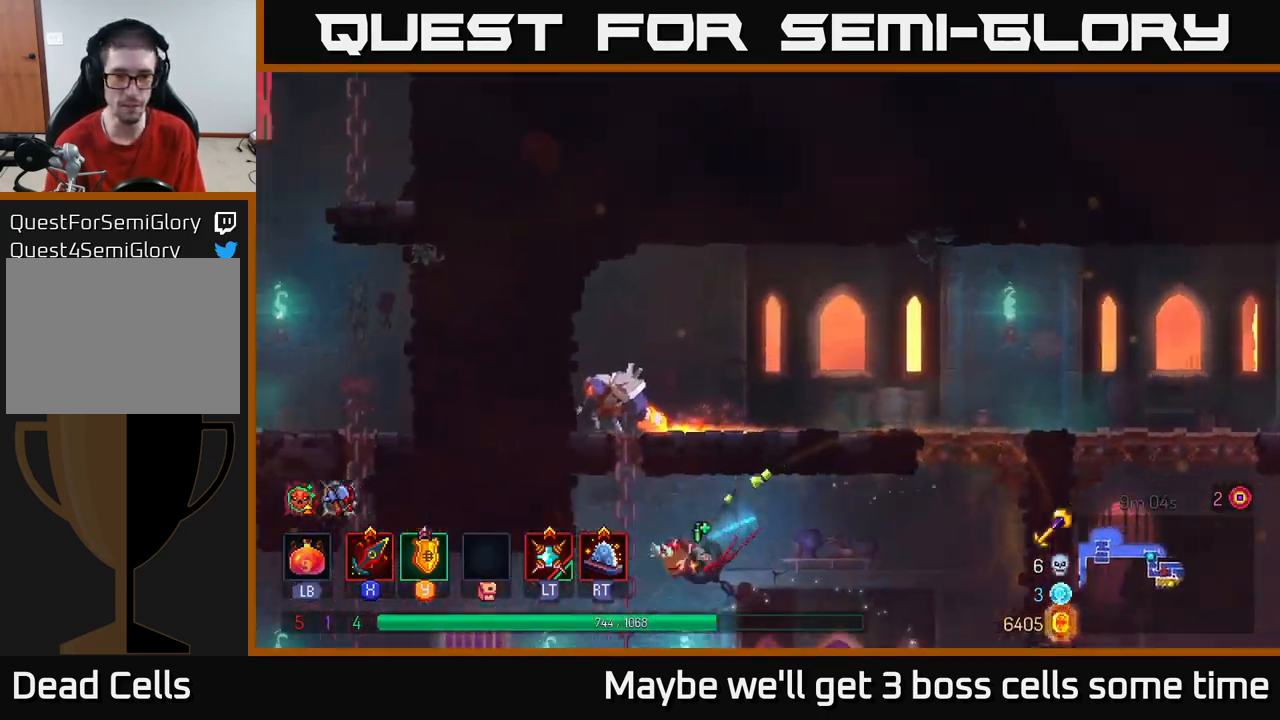
{"buttons": ["A"], "left_stick": "up", "right_stick": "center", "events": [[150, "left_stick", "up"], [217, "A", "down"], [317, "A", "up"], [484, "A", "down"]]}
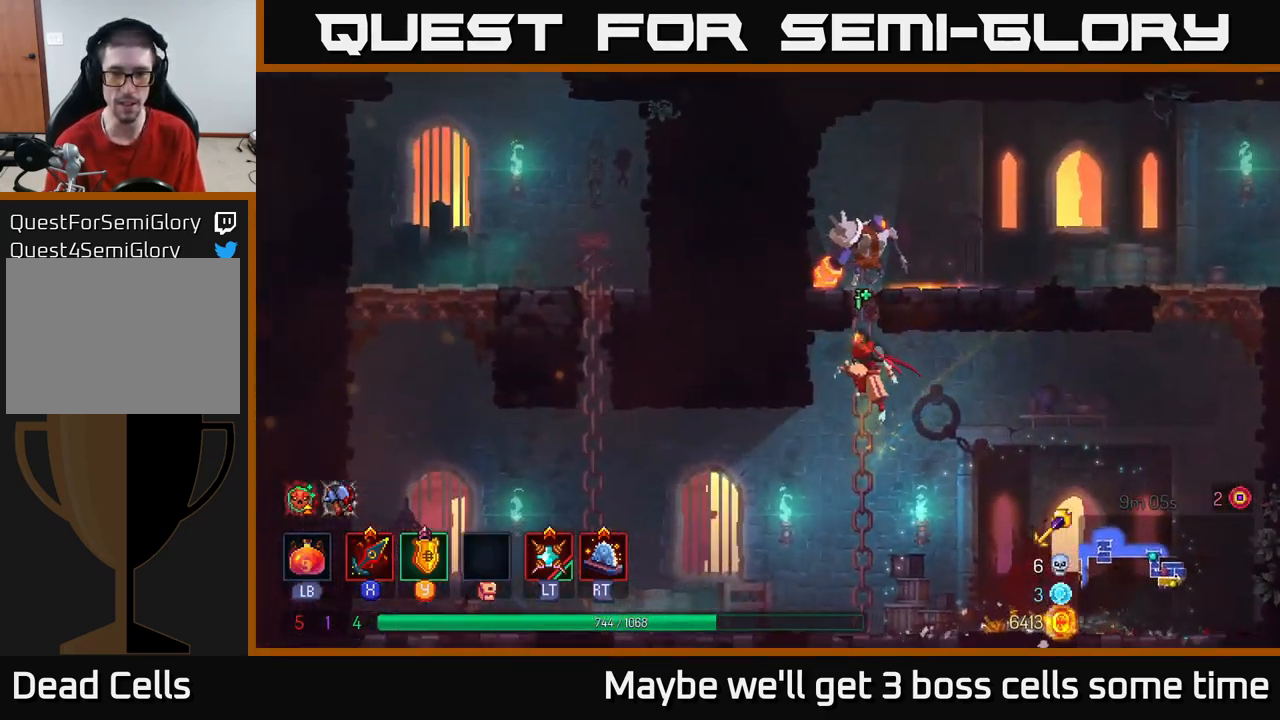
{"buttons": [], "left_stick": "up-right", "right_stick": "center", "events": [[100, "A", "up"], [184, "A", "down"], [200, "X", "down"], [234, "A", "up"], [300, "X", "up"], [384, "X", "down"], [434, "left_stick", "up-right"], [467, "X", "up"]]}
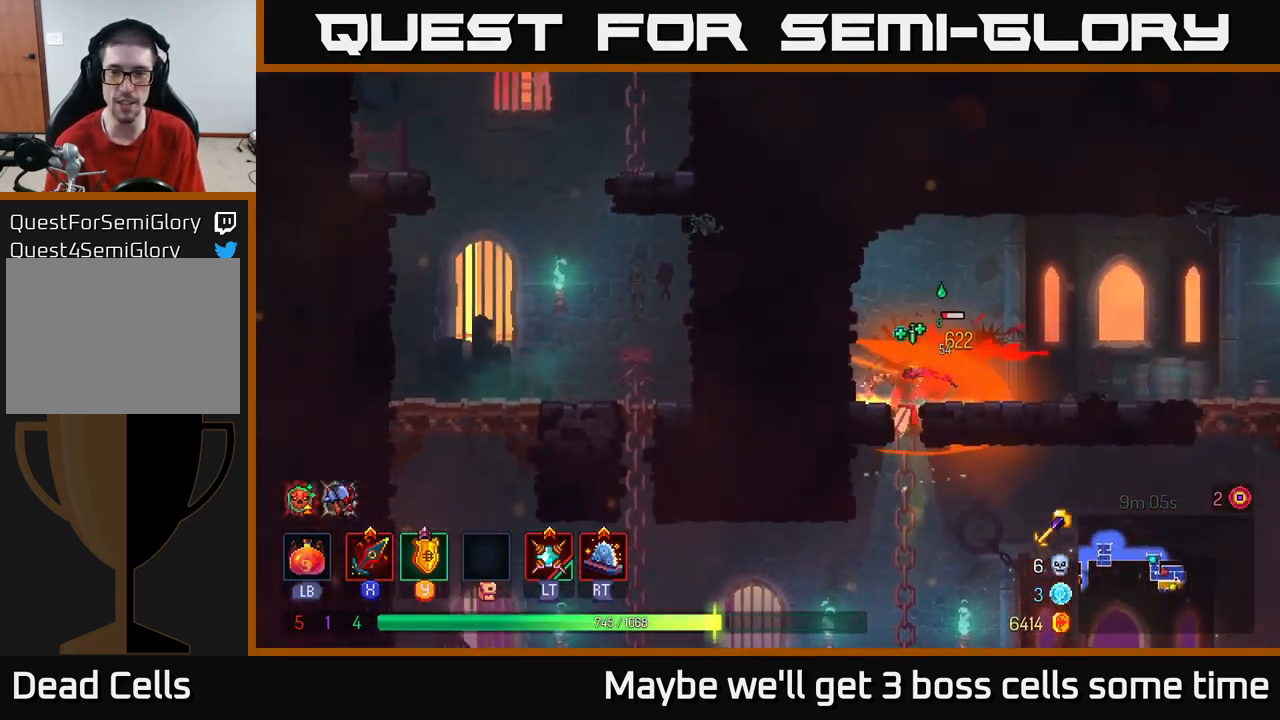
{"buttons": [], "left_stick": "up-right", "right_stick": "center", "events": [[67, "X", "down"], [150, "X", "up"]]}
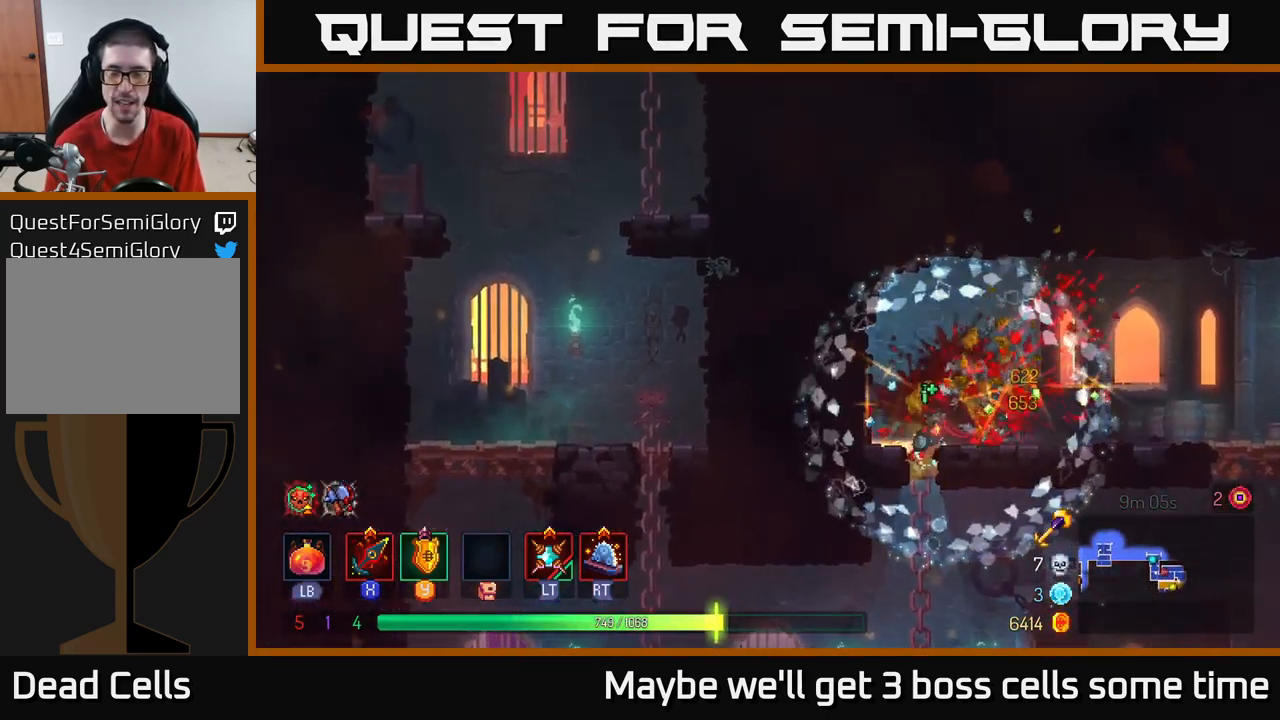
{"buttons": [], "left_stick": "up-right", "right_stick": "center", "events": [[50, "B", "down"], [184, "B", "up"]]}
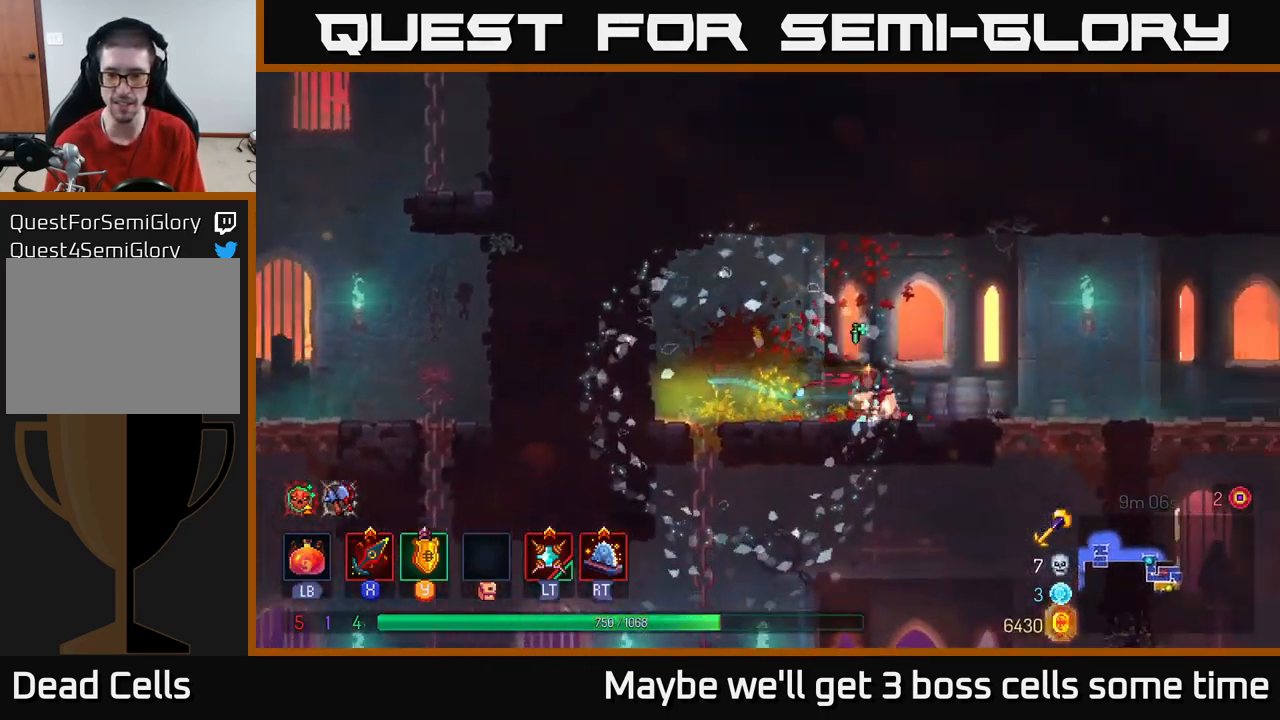
{"buttons": [], "left_stick": "right", "right_stick": "center", "events": [[334, "left_stick", "right"]]}
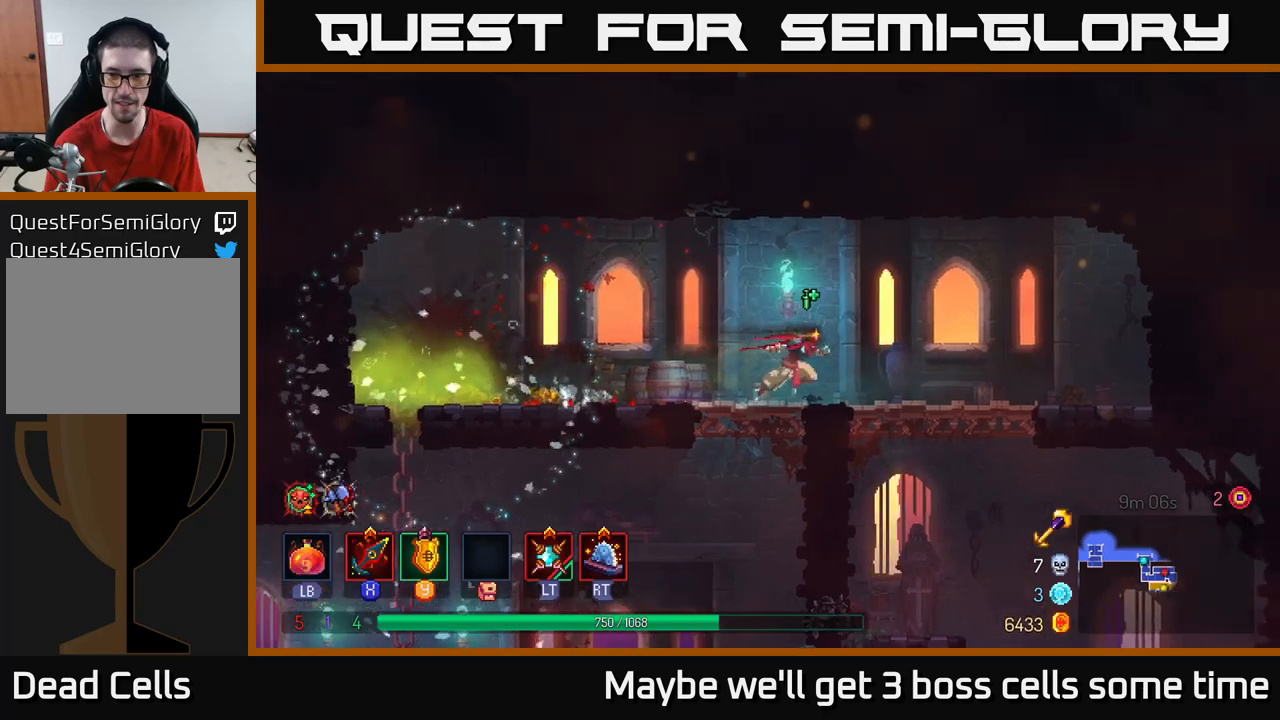
{"buttons": [], "left_stick": "down", "right_stick": "center", "events": [[250, "A", "down"], [283, "left_stick", "down"], [300, "A", "up"], [367, "A", "down"], [433, "A", "up"]]}
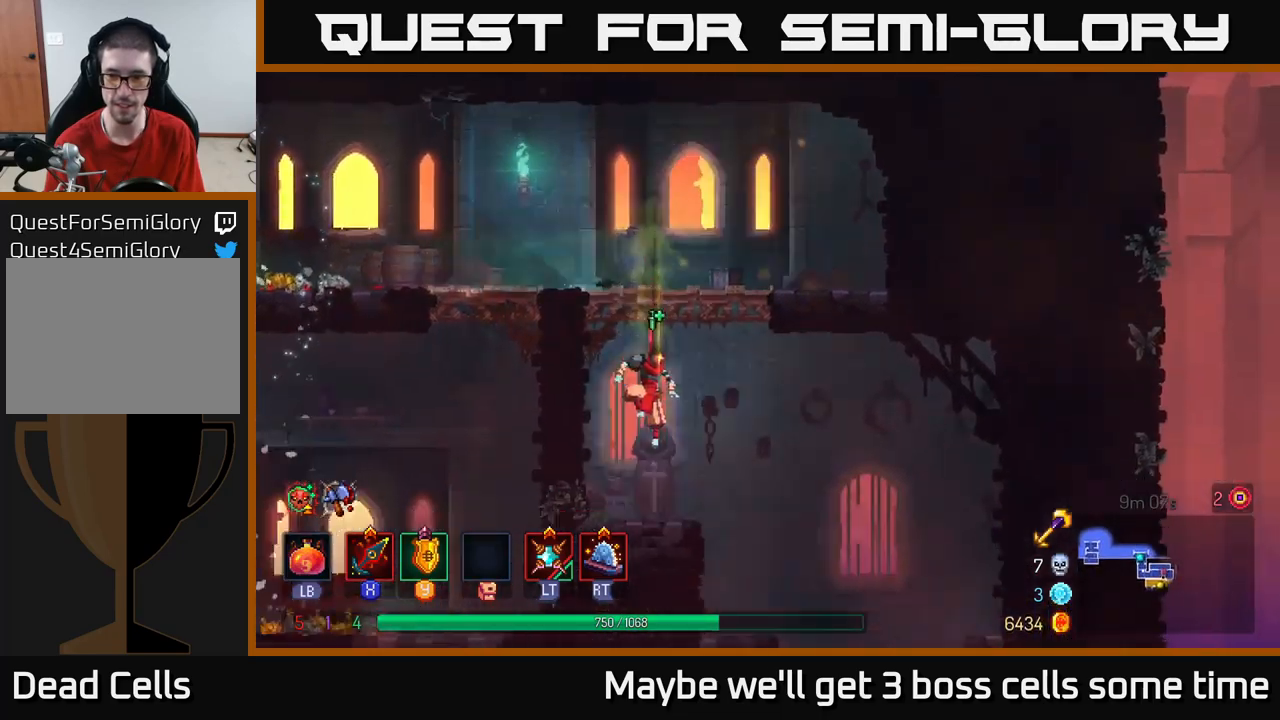
{"buttons": [], "left_stick": "down", "right_stick": "center", "events": [[33, "B", "down"], [50, "left_stick", "center"], [100, "B", "up"], [233, "left_stick", "right"], [500, "left_stick", "down"]]}
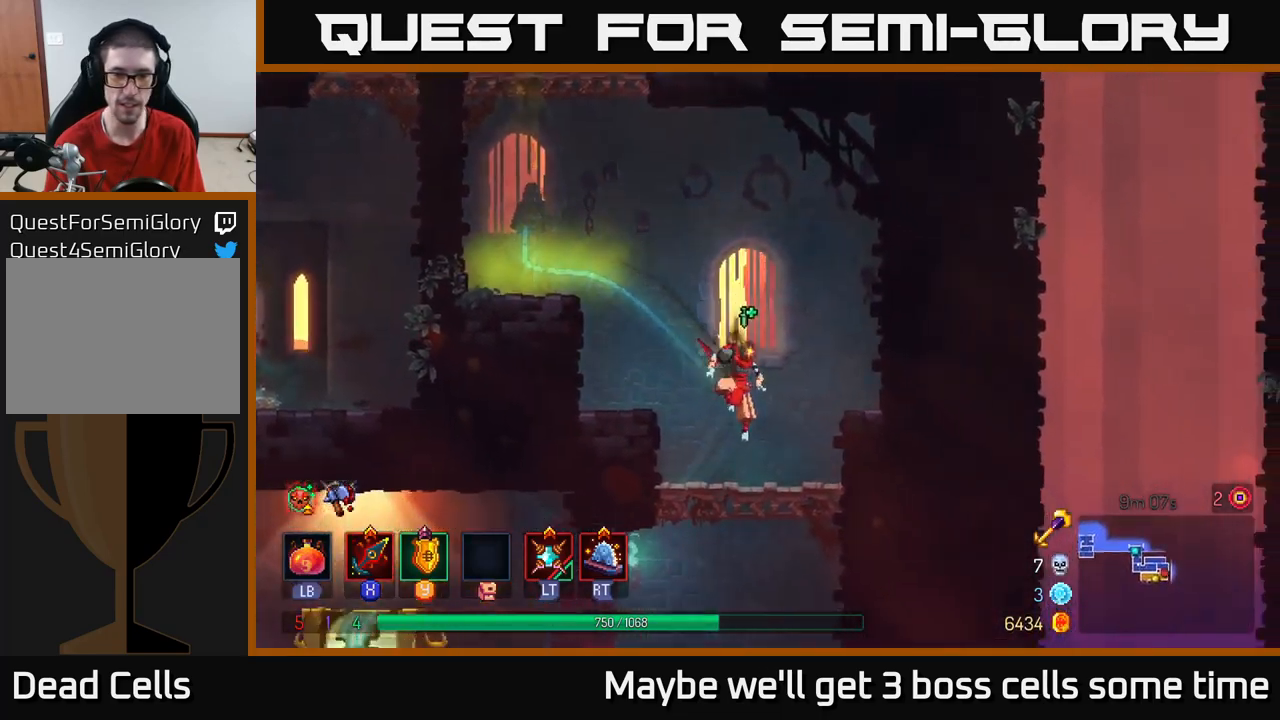
{"buttons": [], "left_stick": "down", "right_stick": "center", "events": [[50, "A", "down"], [133, "A", "up"]]}
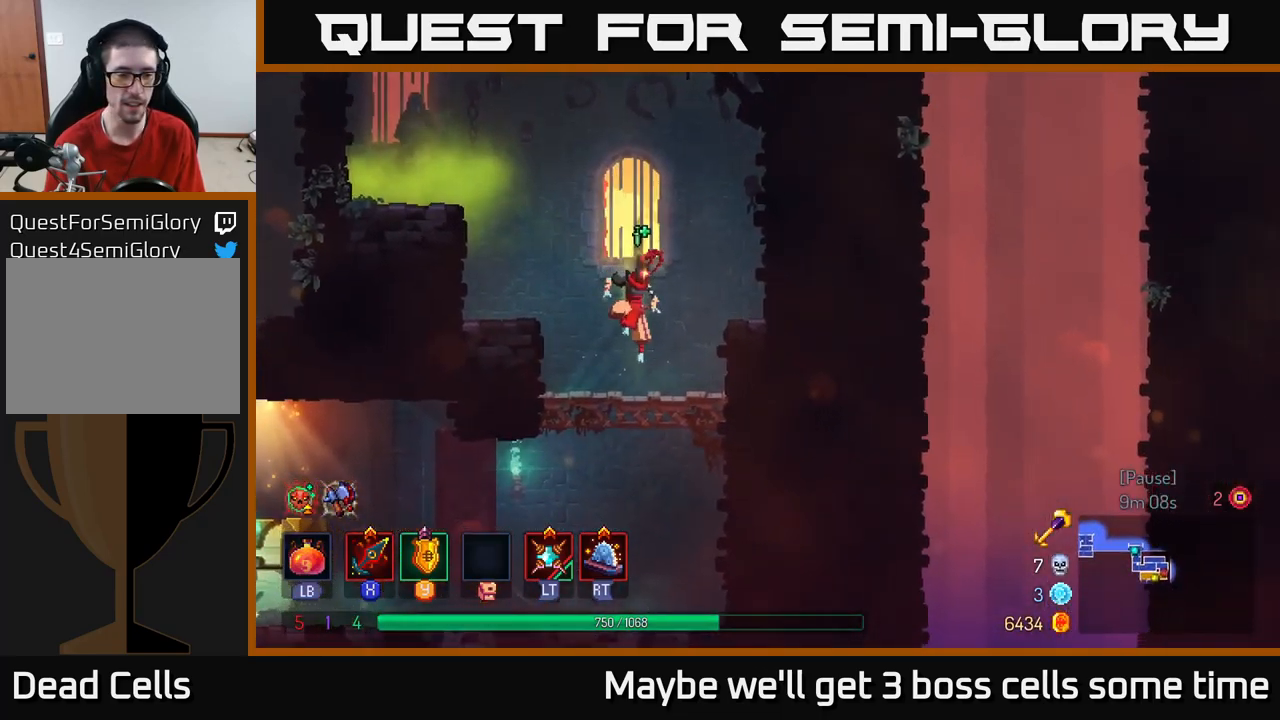
{"buttons": ["B"], "left_stick": "left", "right_stick": "center", "events": [[183, "A", "down"], [267, "A", "up"], [317, "A", "down"], [367, "A", "up"], [400, "left_stick", "left"], [417, "B", "down"]]}